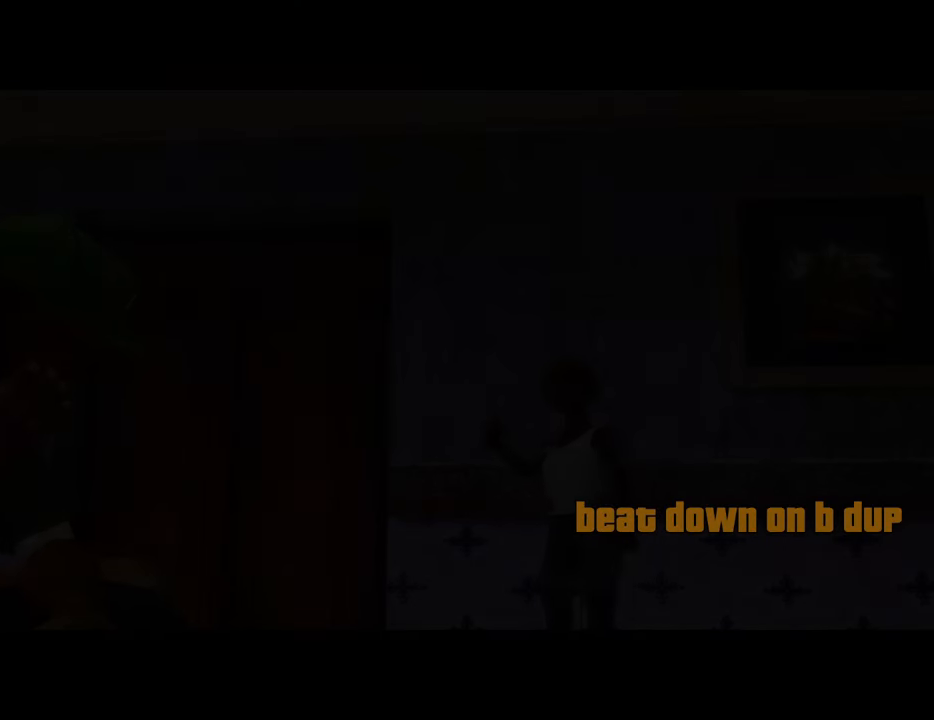
Gameplay with keyboard and mouse; each line is a JSON object with the keys and mouse buttons held at the frame after it. "events" lists presses ("down") and releases ("up") of "1", "2", "3", "4", "5", "6", "8", "a", "alt", "c", "ctrl", "d", "down", "e", "escape", "f", "f1", "f2", "f3", "g", "h", "left", "num2", "q", "r", "right", "s", "shift", "space", "t", "tab", "up", "v", "w", "x", "z", "mouse_left", "mouse_middle", "mouse_right", "mouse_wheel_up" and "mouse_wheel_down" between this image and that frame as [ms after this image, input, new state], when the widget could be followed in between. "mouse_left", "mouse_middle", "mouse_right", "mouse_wheel_up", "mouse_wheel_down" = the "left", "middle", "right", "wheel_up", "wheel_down" buttons of the "mouse" list. No other keys are recorded. Mouse movement is not recorded.
{"keys": ["d"], "mouse": [], "events": [[17, "a", "up"], [17, "w", "up"], [67, "d", "down"], [117, "d", "up"], [117, "space", "down"], [150, "space", "up"], [150, "w", "down"], [200, "a", "down"], [251, "a", "up"], [251, "w", "up"], [301, "d", "down"], [301, "space", "down"], [351, "d", "up"], [384, "a", "down"], [384, "space", "up"], [384, "w", "down"], [434, "a", "up"], [484, "d", "down"], [484, "w", "up"]]}
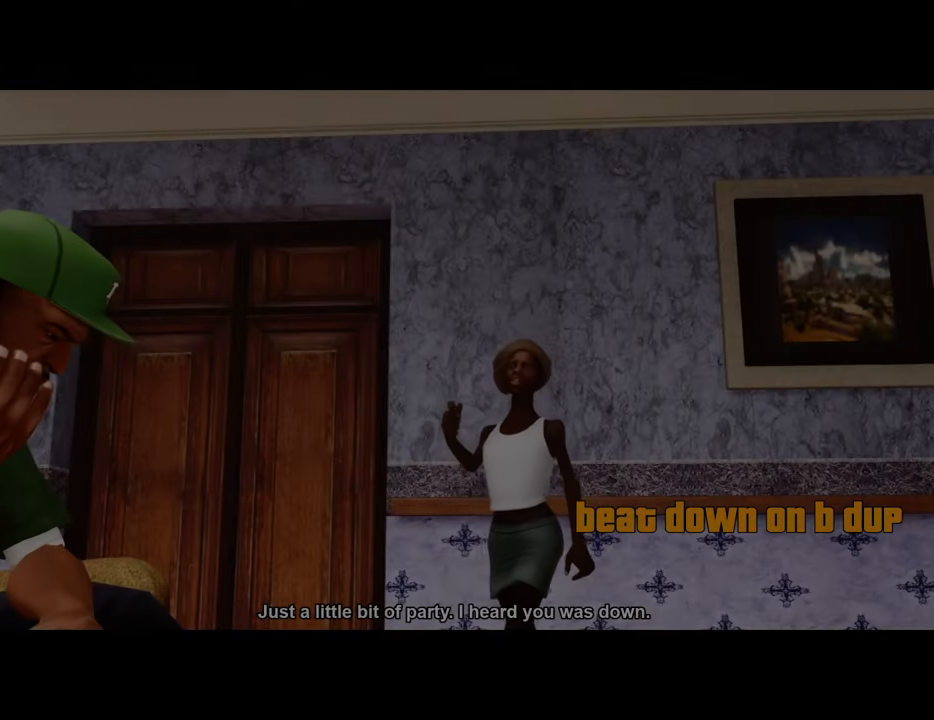
{"keys": ["space"], "mouse": [], "events": [[34, "d", "up"], [34, "space", "down"], [117, "a", "down"], [117, "space", "up"], [117, "w", "down"], [167, "a", "up"], [217, "d", "down"], [217, "w", "up"], [267, "d", "up"], [267, "space", "down"], [368, "a", "down"], [368, "space", "up"], [368, "w", "down"], [401, "a", "up"], [401, "w", "up"], [451, "d", "down"], [451, "space", "down"], [501, "d", "up"]]}
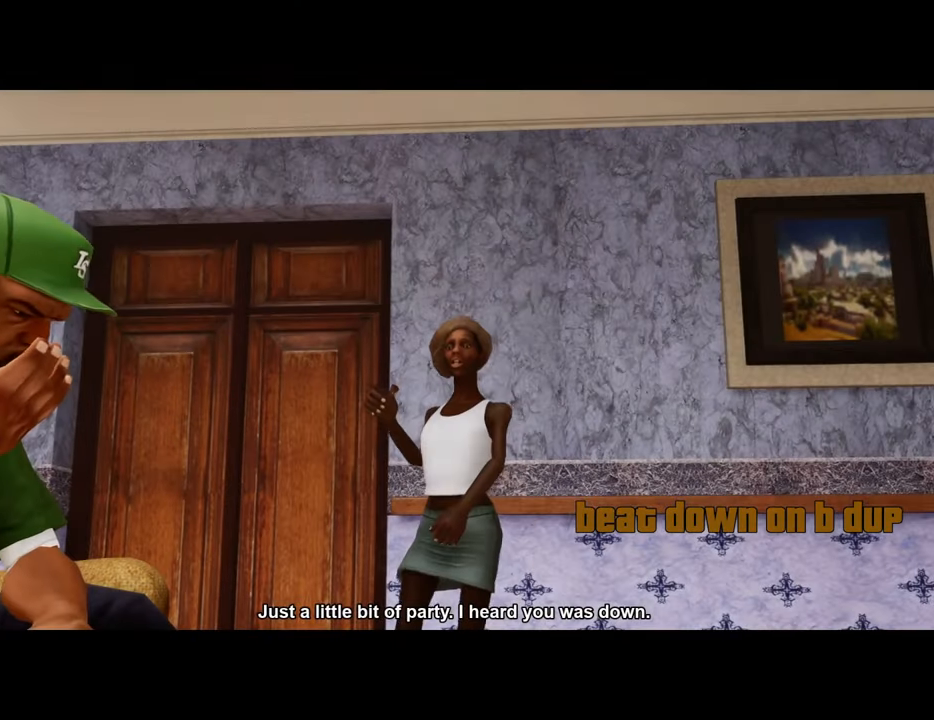
{"keys": ["space"], "mouse": [], "events": [[50, "a", "down"], [50, "w", "down"], [101, "space", "up"], [134, "a", "up"], [134, "d", "down"], [134, "w", "up"], [184, "space", "down"], [234, "d", "up"], [284, "a", "down"], [334, "space", "up"], [368, "a", "up"], [368, "d", "down"], [418, "space", "down"], [468, "d", "up"]]}
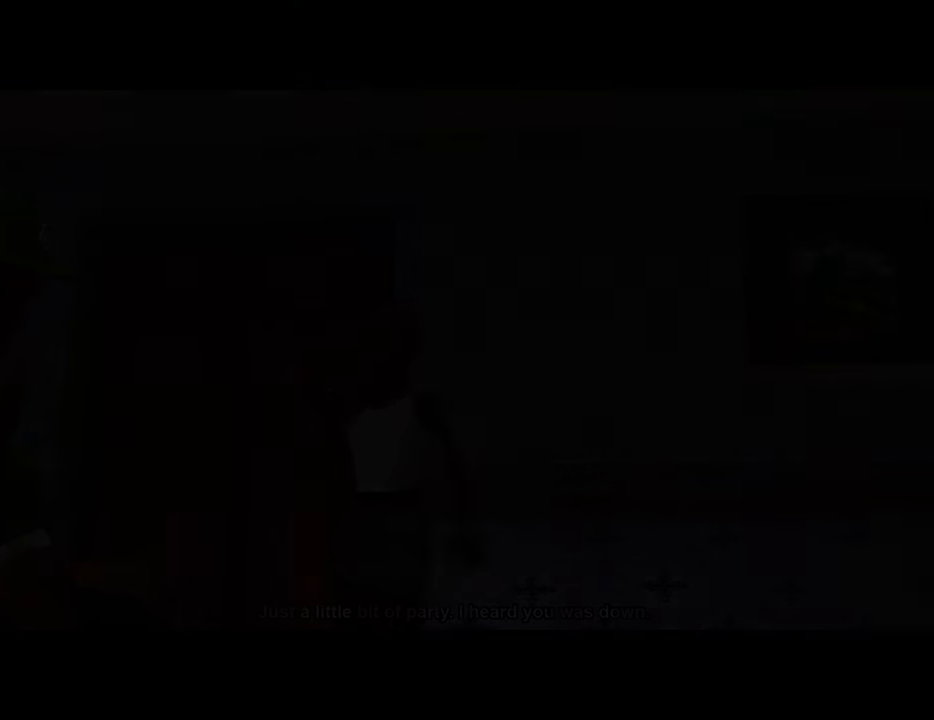
{"keys": ["space", "w"], "mouse": [], "events": [[33, "a", "down"], [33, "space", "up"], [83, "w", "down"], [133, "a", "up"], [133, "w", "up"], [367, "space", "down"], [367, "w", "down"]]}
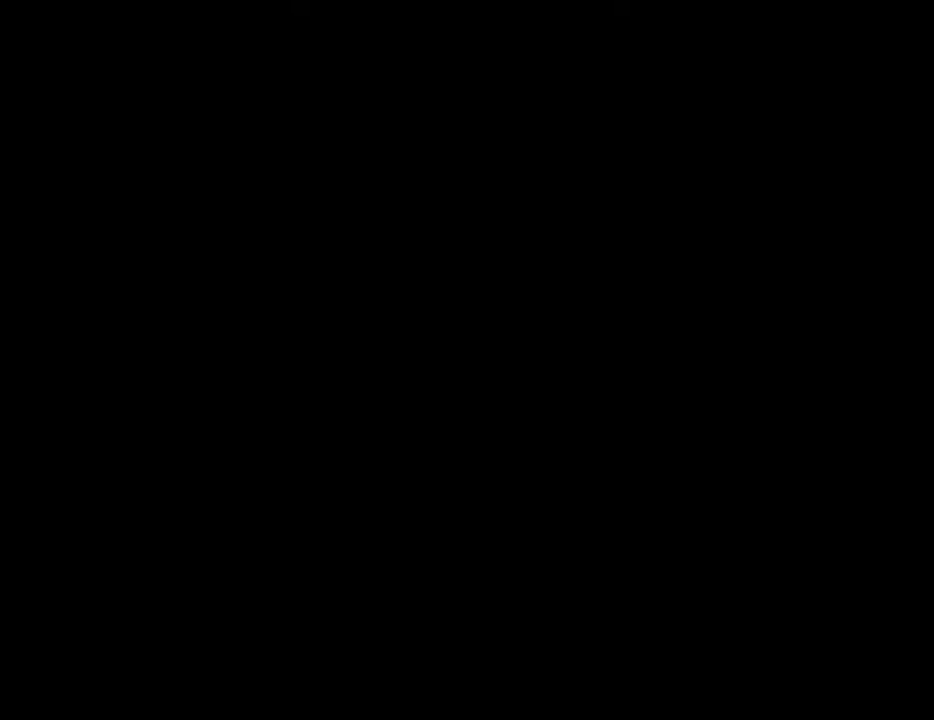
{"keys": ["d", "space", "w"], "mouse": [], "events": [[133, "d", "down"]]}
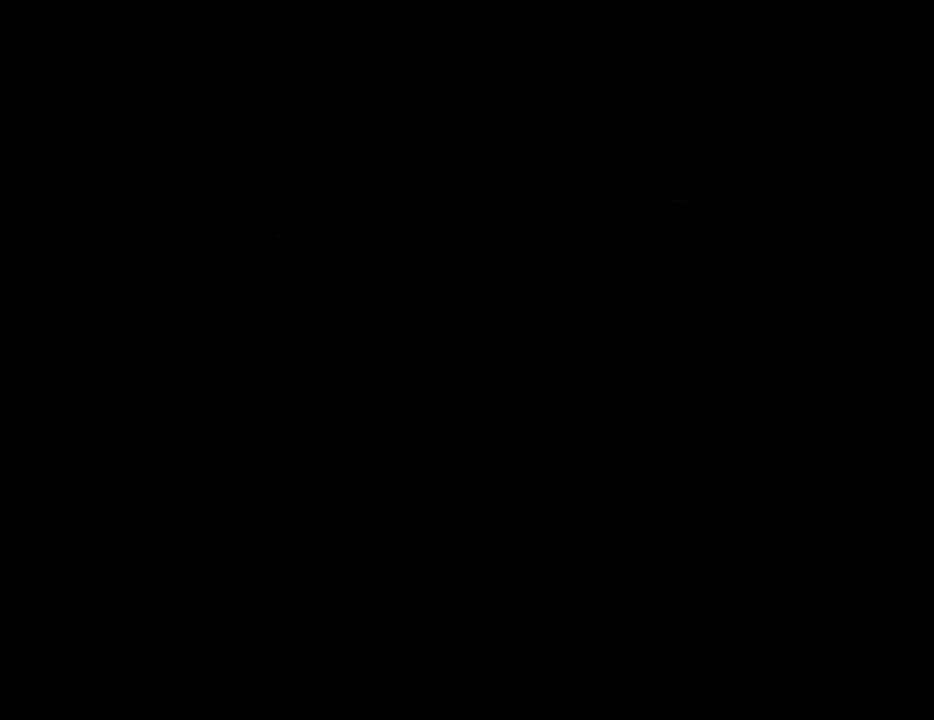
{"keys": ["d", "space", "w"], "mouse": [], "events": []}
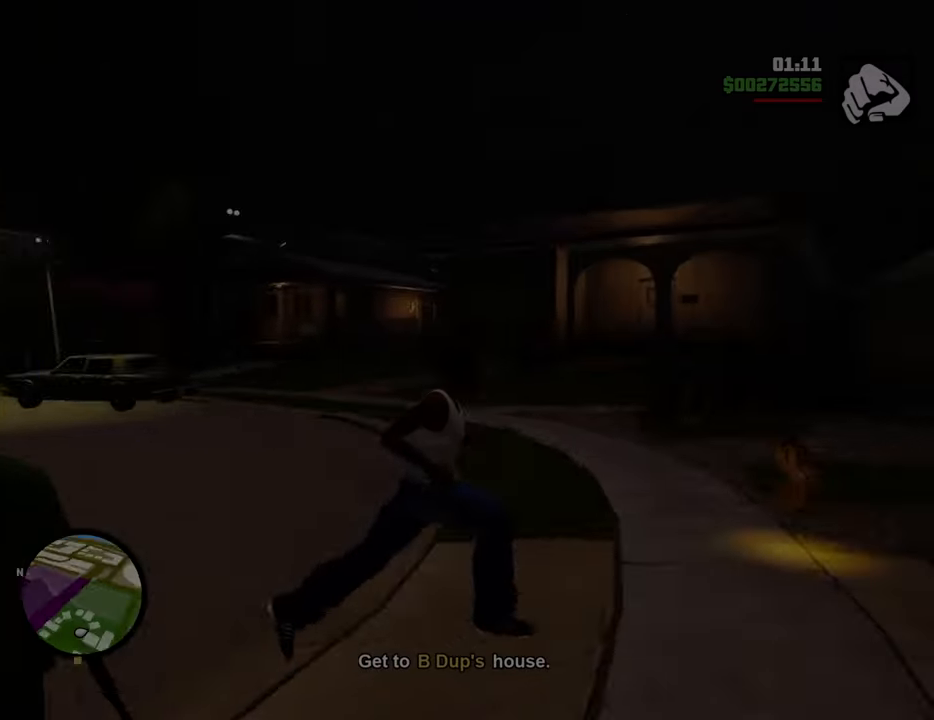
{"keys": [], "mouse": [], "events": [[83, "d", "up"], [451, "space", "up"], [451, "w", "up"]]}
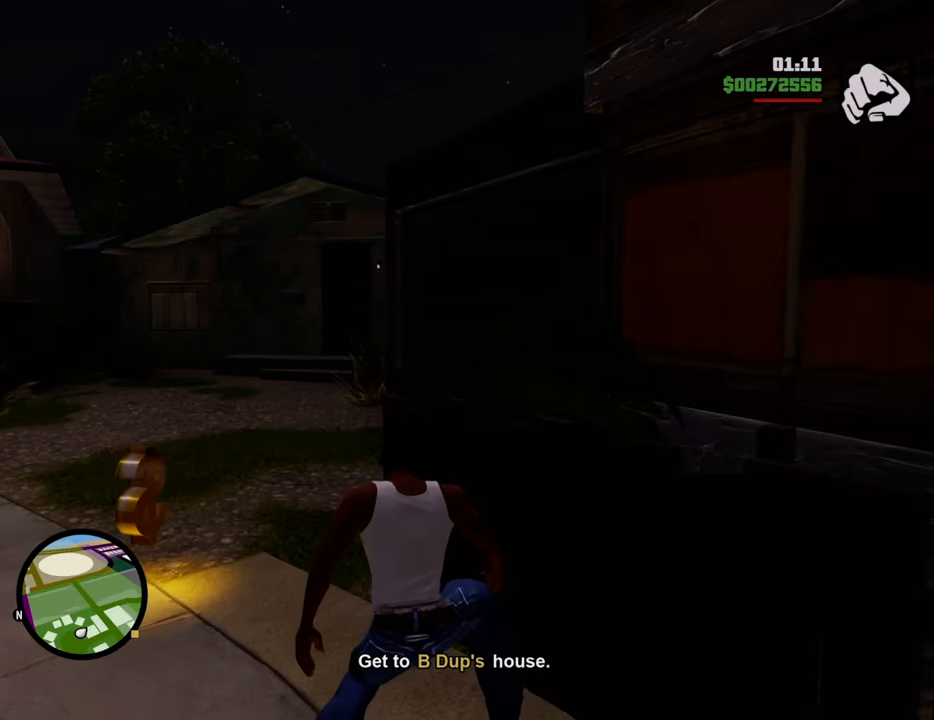
{"keys": ["a", "space", "w"], "mouse": [], "events": [[100, "w", "down"], [184, "space", "down"], [234, "a", "down"]]}
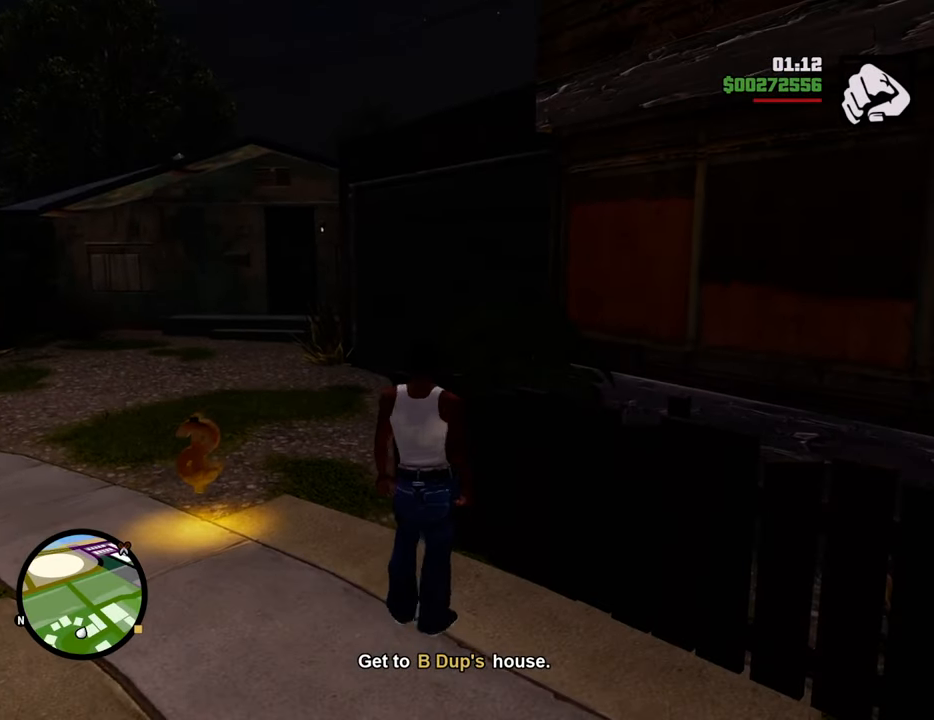
{"keys": ["a", "space", "w"], "mouse": [], "events": []}
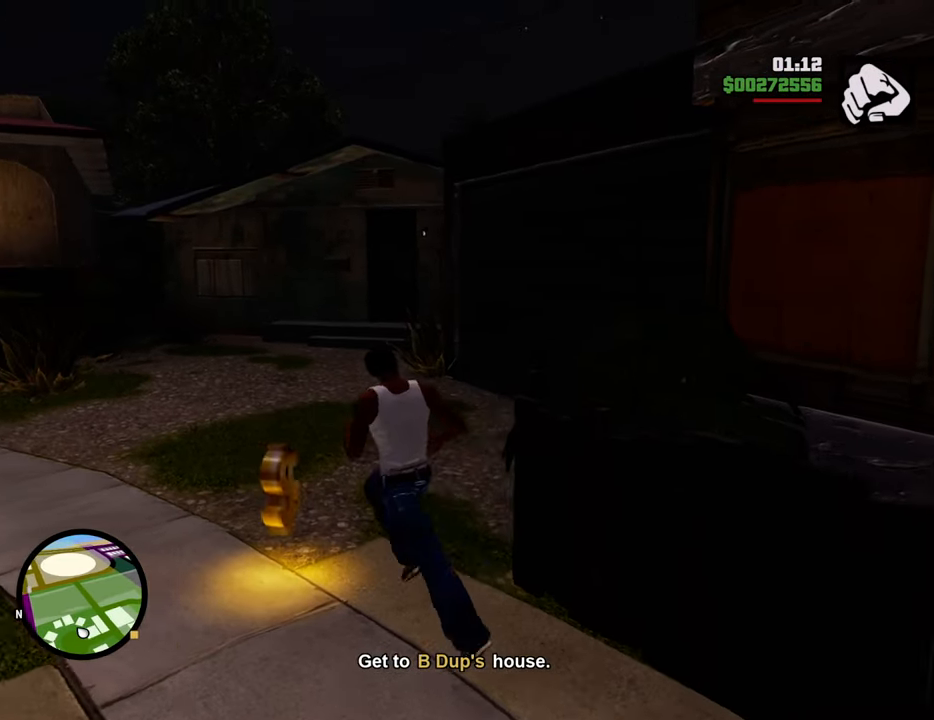
{"keys": ["space", "w"], "mouse": [], "events": [[84, "a", "up"]]}
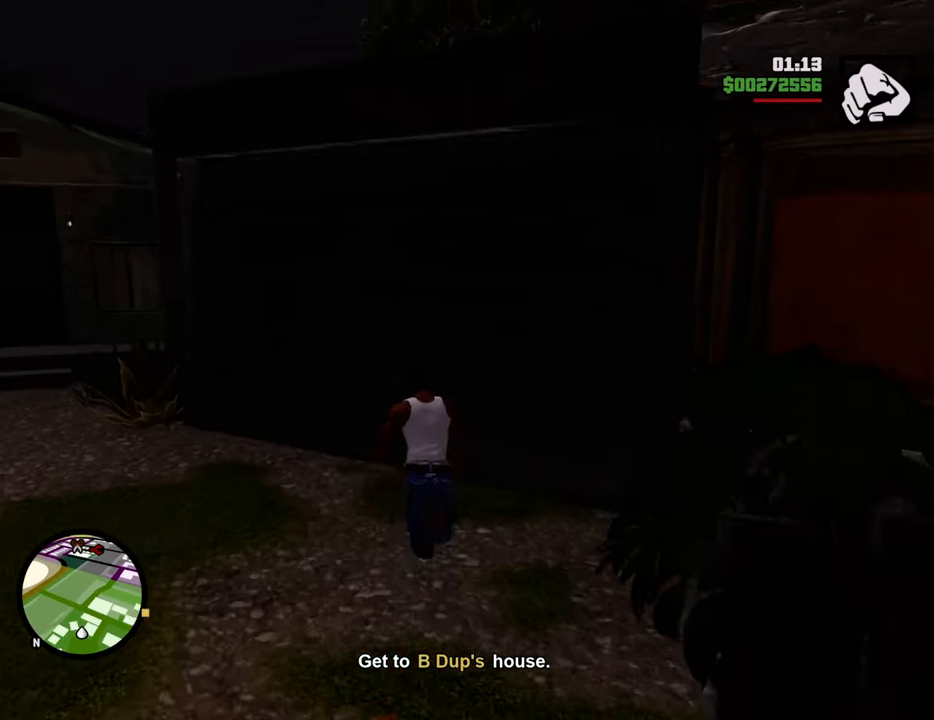
{"keys": ["d", "space"], "mouse": [], "events": [[50, "a", "down"], [100, "w", "up"], [233, "s", "down"], [334, "a", "up"], [334, "d", "down"], [417, "s", "up"]]}
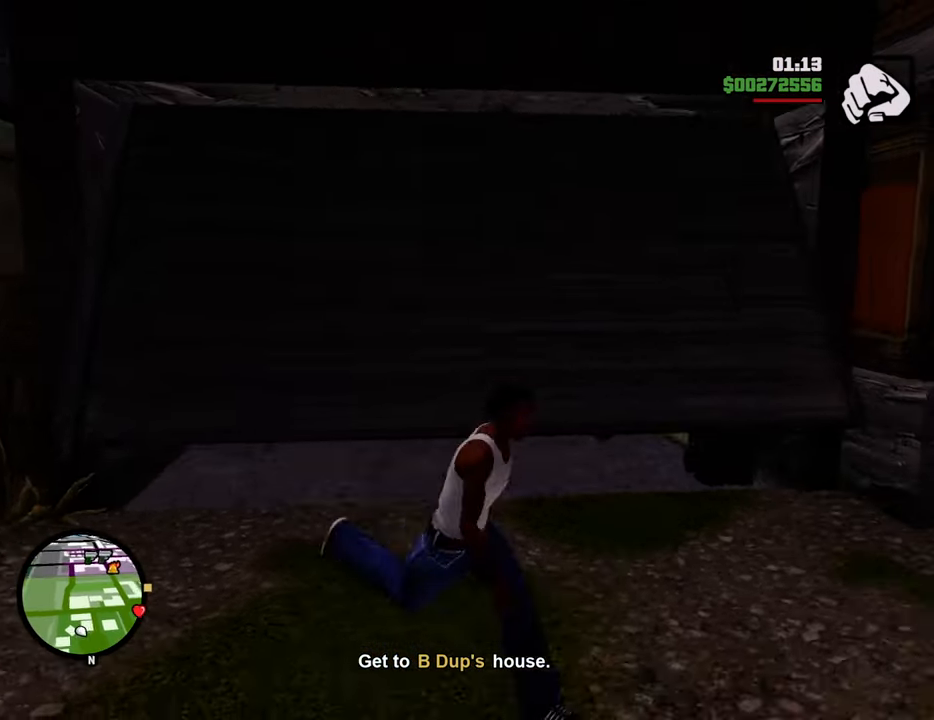
{"keys": ["a", "space", "w"], "mouse": [], "events": [[16, "w", "down"], [117, "d", "up"], [150, "a", "down"]]}
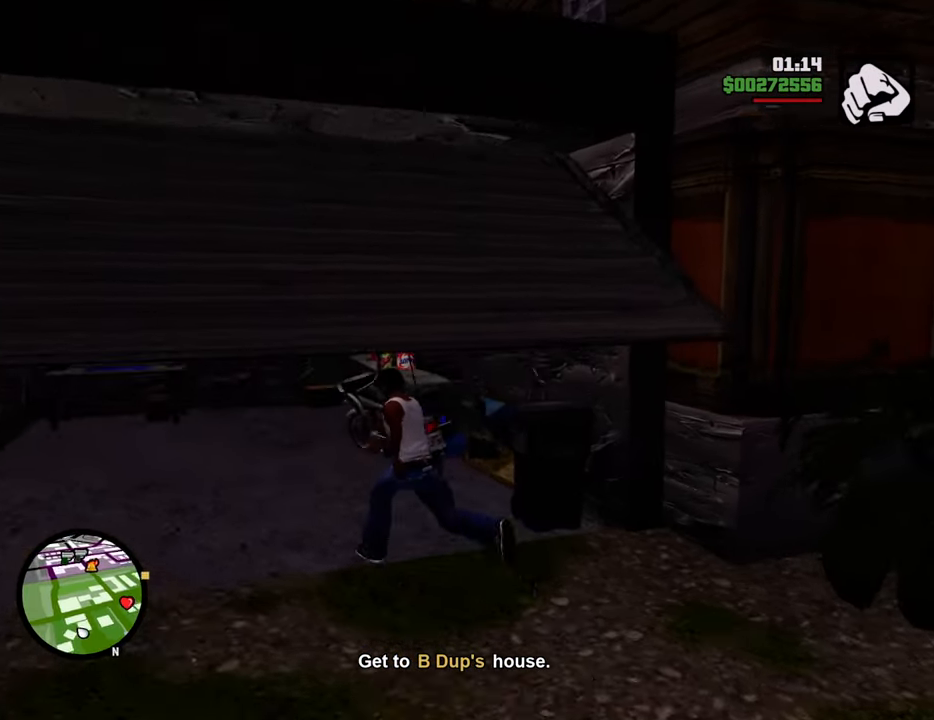
{"keys": ["f"], "mouse": [], "events": [[33, "f", "down"], [133, "space", "up"], [167, "a", "up"], [167, "w", "up"], [217, "f", "up"], [317, "f", "down"], [367, "f", "up"], [451, "f", "down"]]}
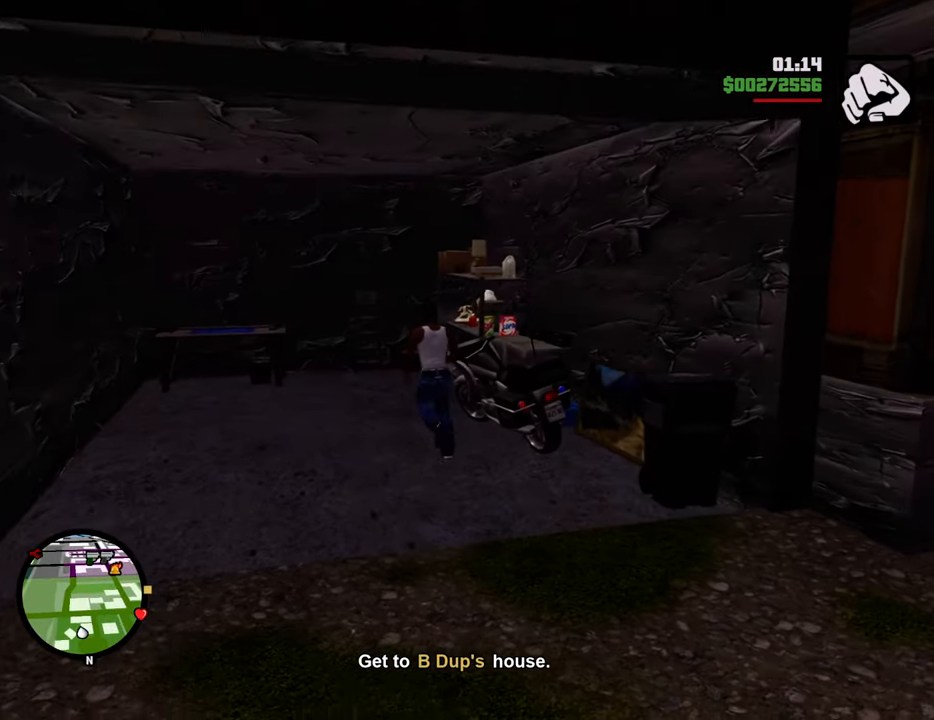
{"keys": ["6", "a", "s"], "mouse": [], "events": [[50, "f", "up"], [100, "f", "down"], [184, "f", "up"], [267, "6", "down"], [267, "a", "down"], [267, "s", "down"]]}
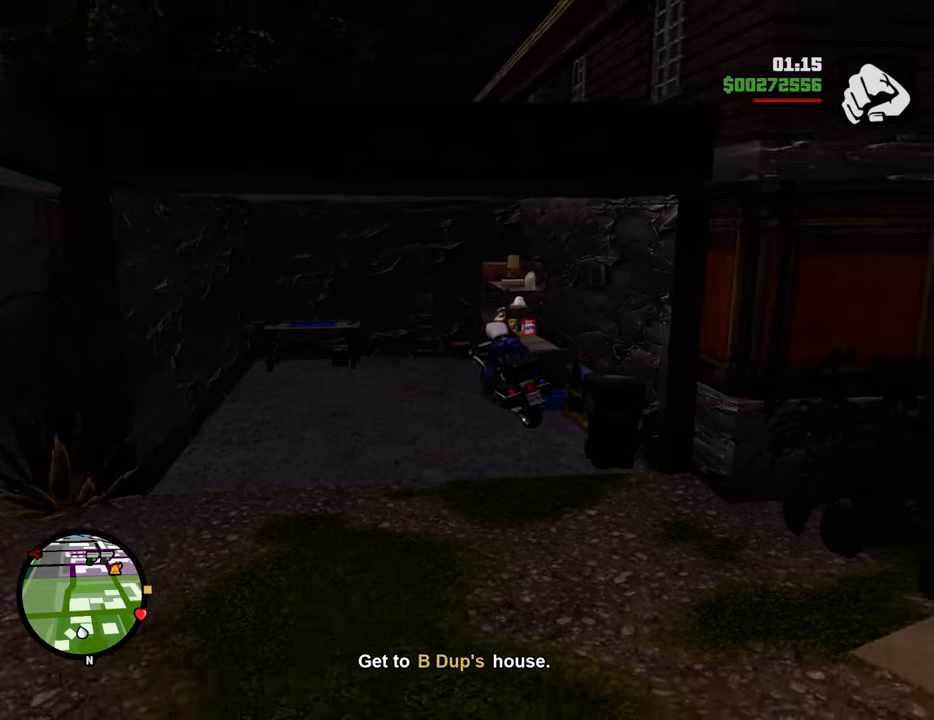
{"keys": ["6", "a", "s"], "mouse": [], "events": []}
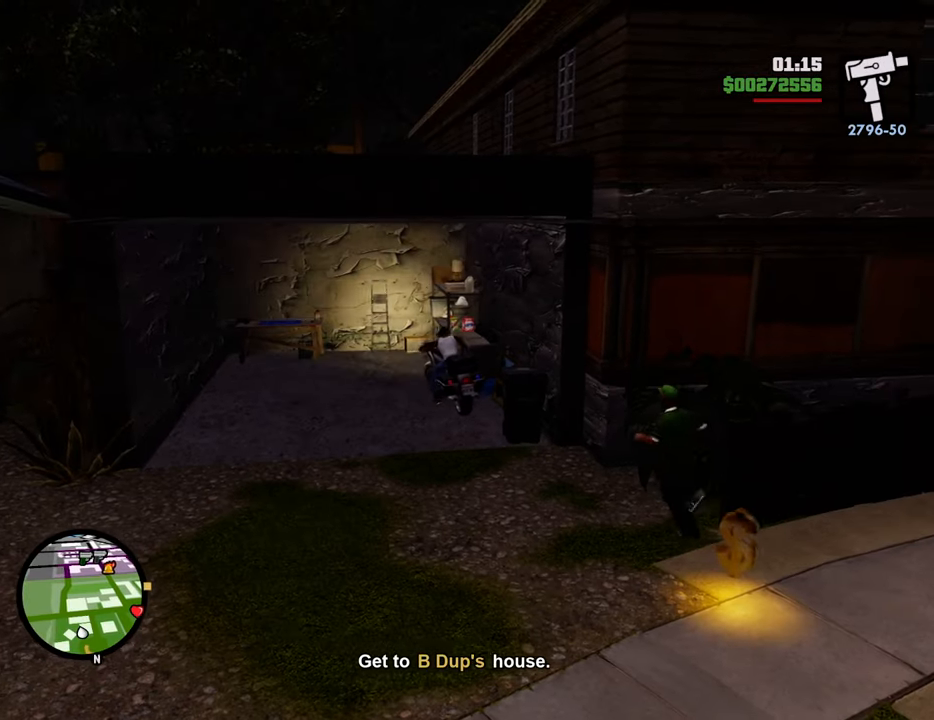
{"keys": ["6", "a", "s"], "mouse": [], "events": []}
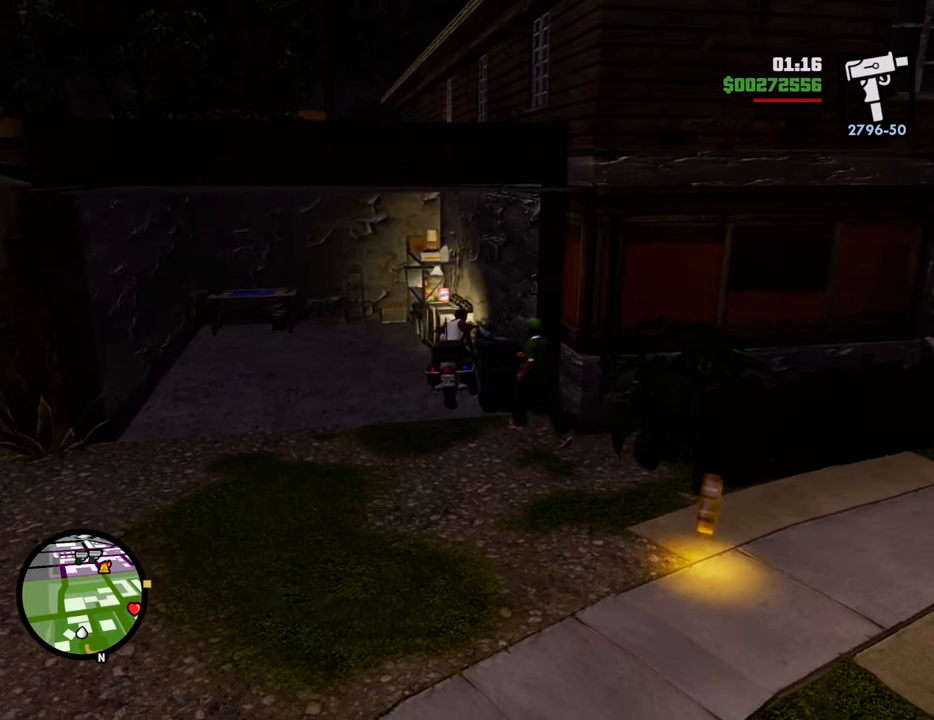
{"keys": ["6", "a", "s"], "mouse": [], "events": []}
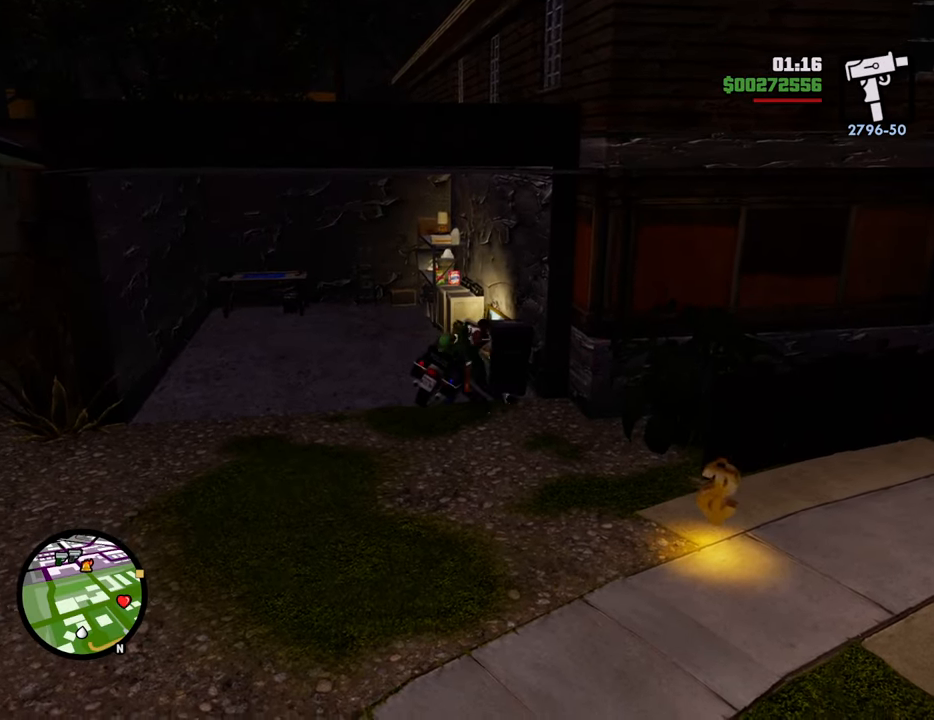
{"keys": ["6", "a", "s"], "mouse": [], "events": []}
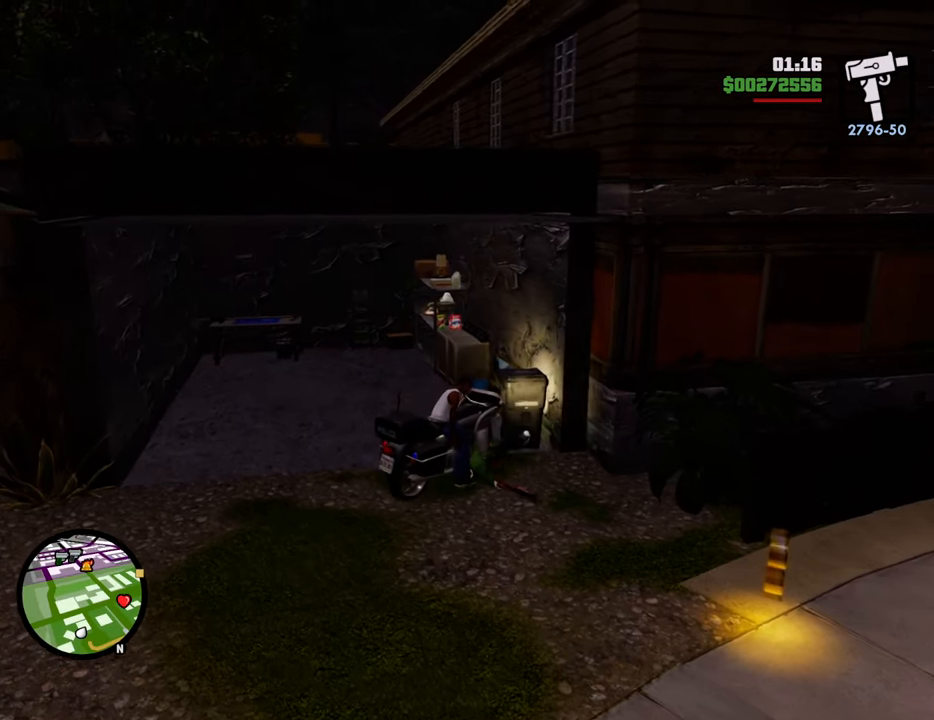
{"keys": ["a", "s"], "mouse": [], "events": [[367, "6", "up"]]}
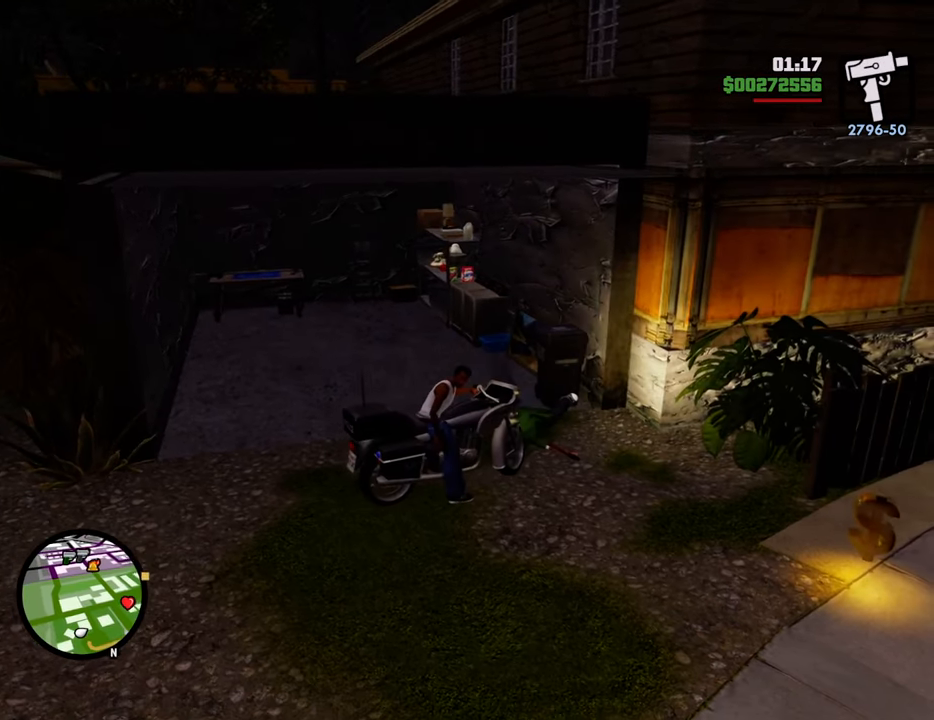
{"keys": ["a", "s"], "mouse": [], "events": []}
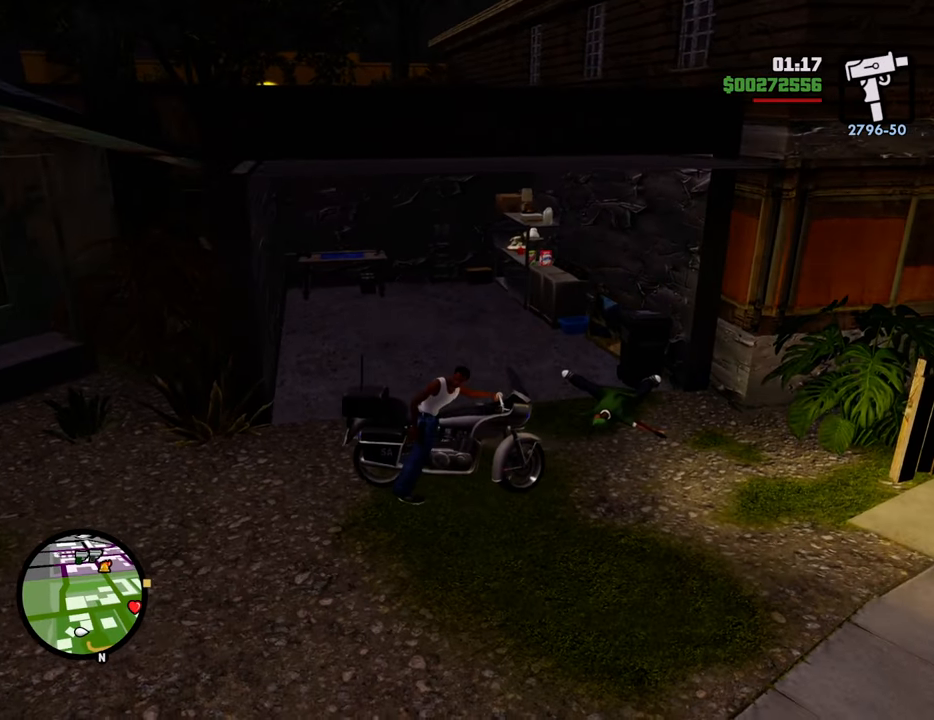
{"keys": ["w"], "mouse": [], "events": [[117, "a", "up"], [117, "s", "up"], [384, "w", "down"]]}
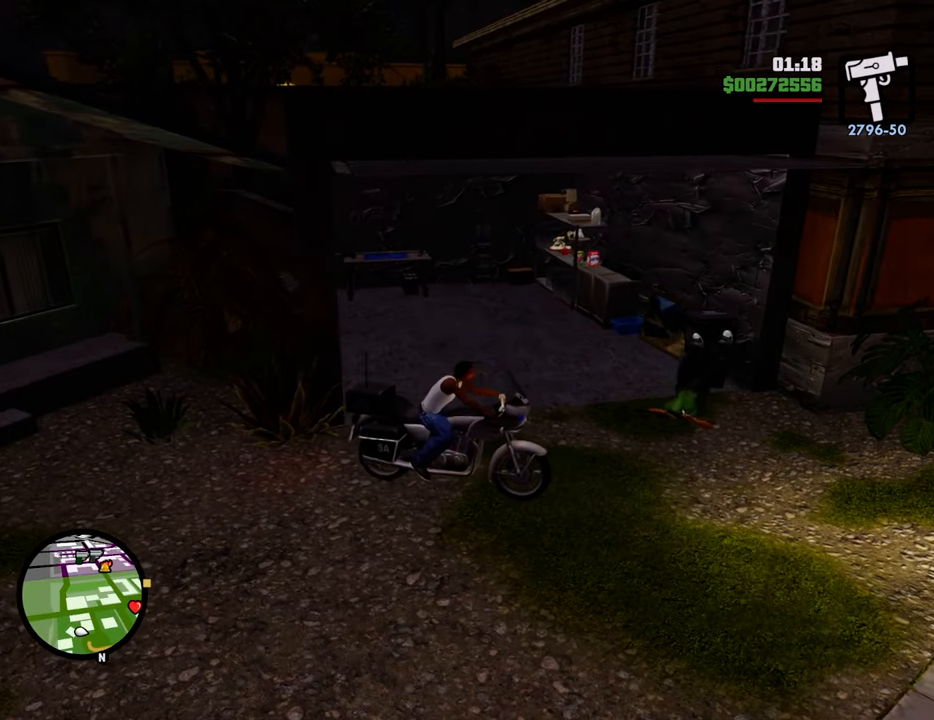
{"keys": [], "mouse": [], "events": [[84, "a", "down"], [167, "w", "up"], [217, "a", "up"]]}
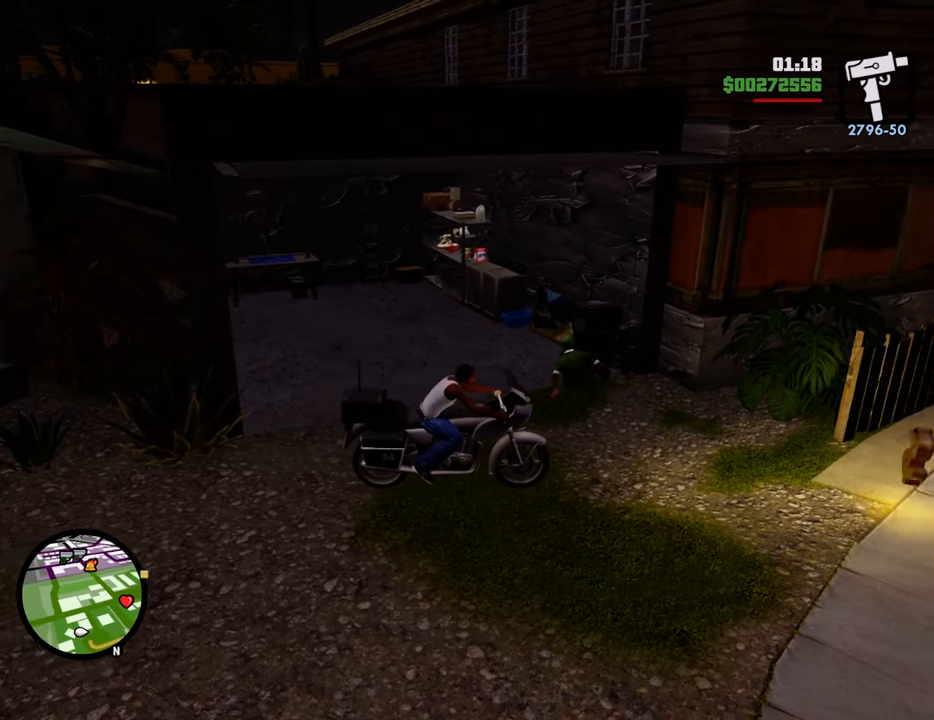
{"keys": [], "mouse": [], "events": []}
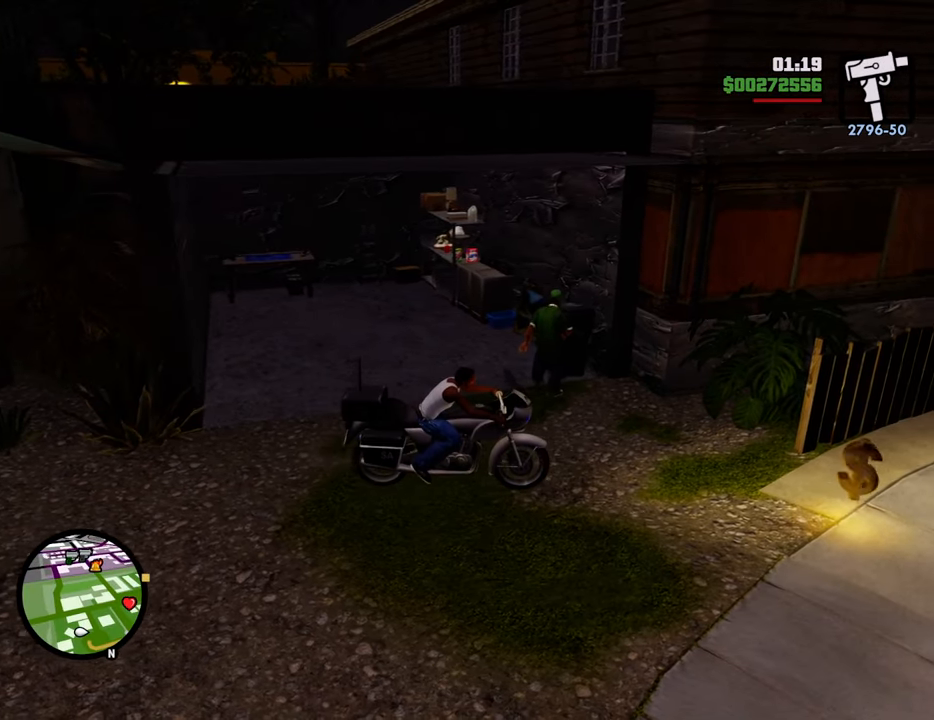
{"keys": ["s", "w"], "mouse": [], "events": [[251, "s", "down"], [251, "w", "down"]]}
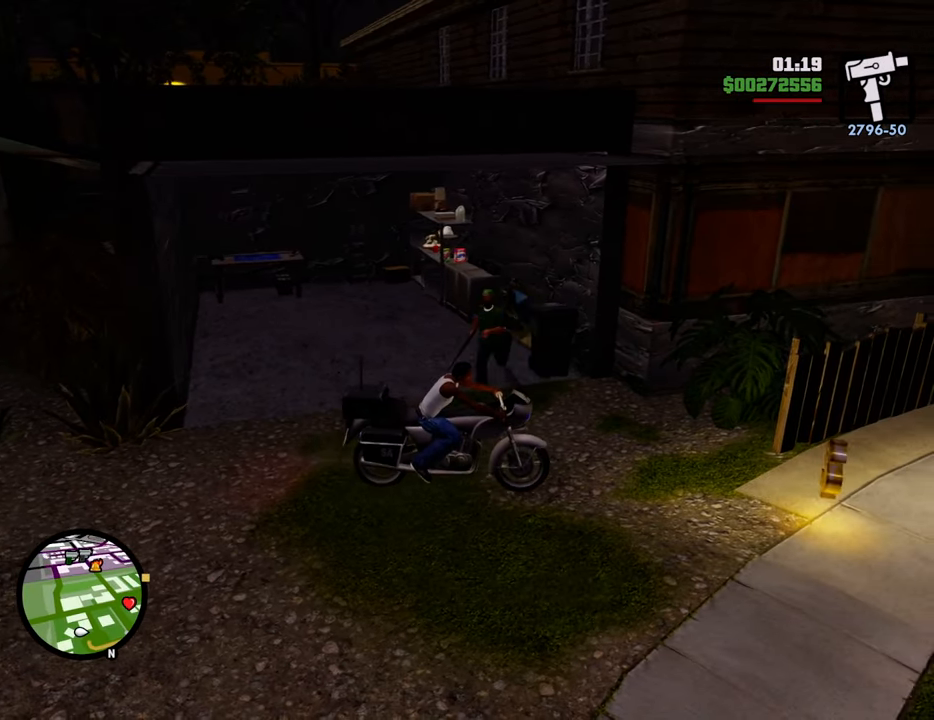
{"keys": ["s", "w"], "mouse": [], "events": []}
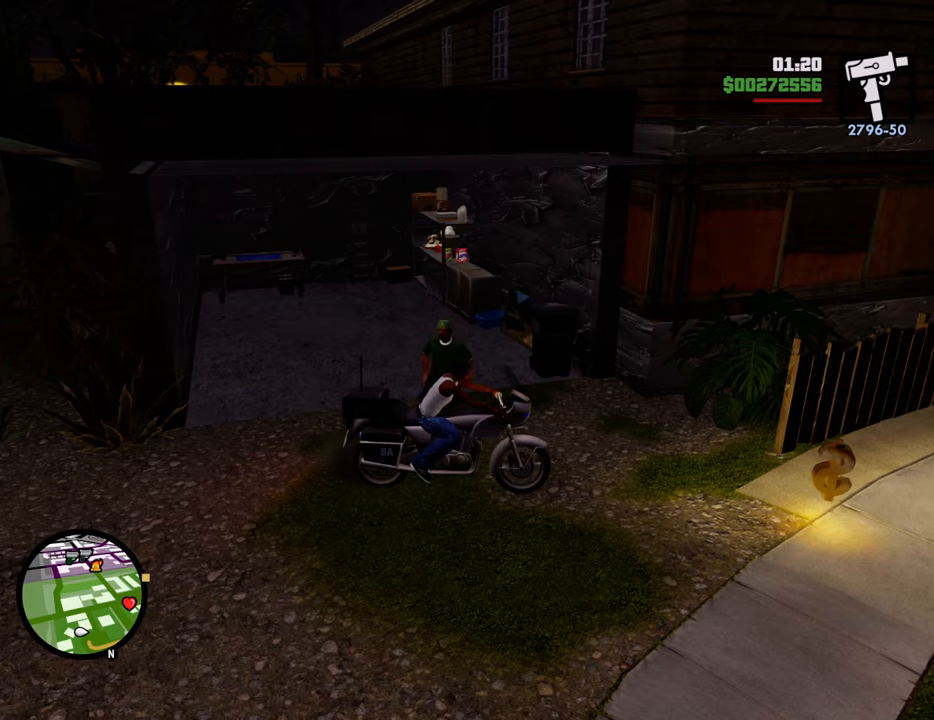
{"keys": ["w"], "mouse": [], "events": [[134, "s", "up"], [284, "d", "down"], [468, "d", "up"]]}
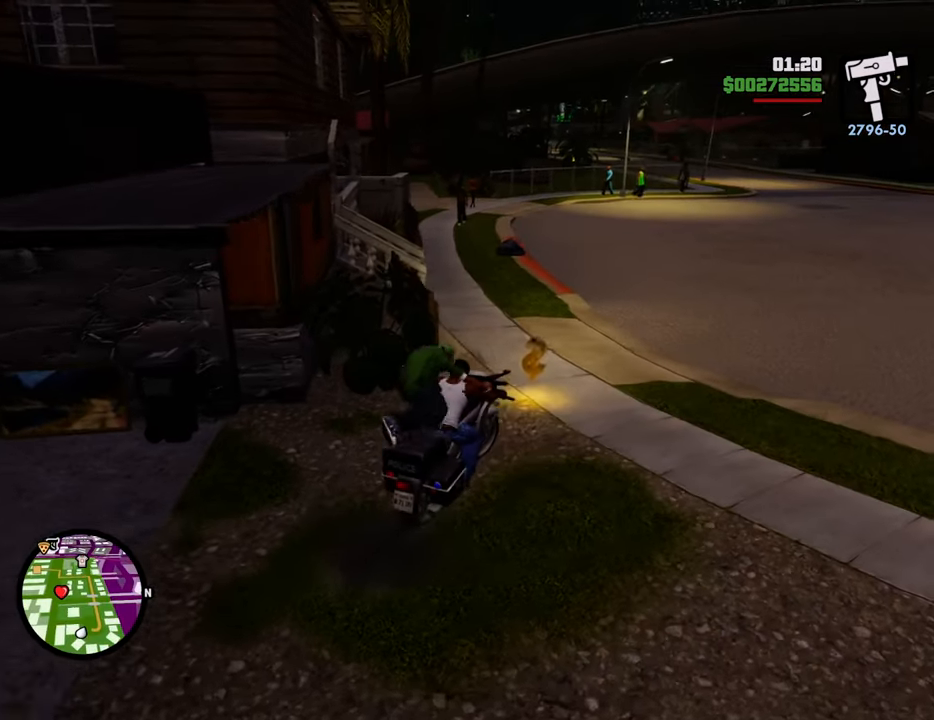
{"keys": ["5", "w"], "mouse": [], "events": [[150, "a", "down"], [300, "5", "down"], [300, "a", "up"]]}
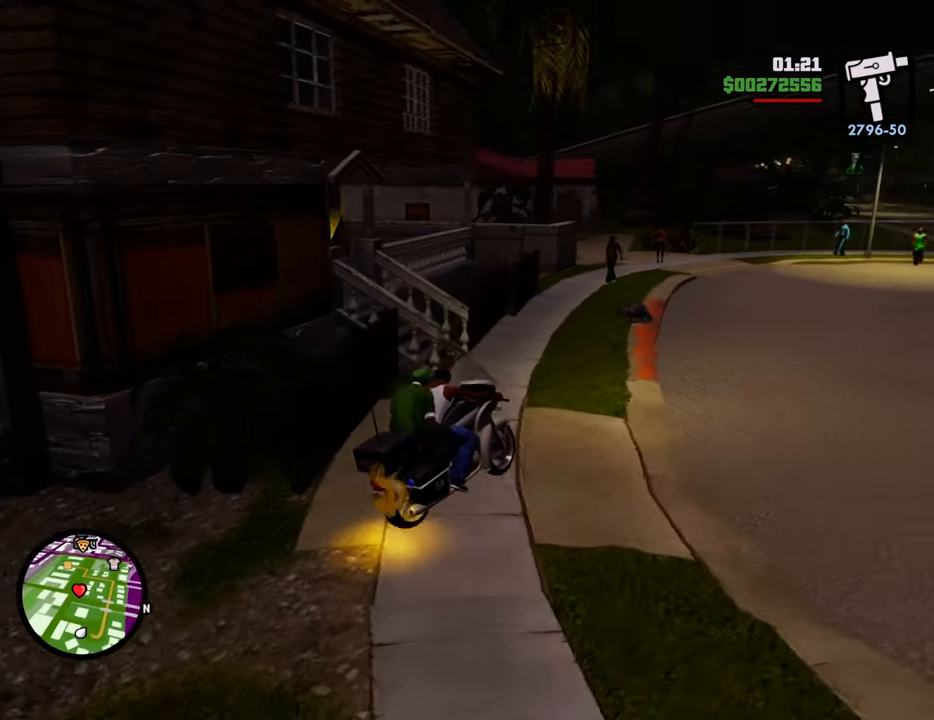
{"keys": ["a", "w"], "mouse": [], "events": [[167, "a", "down"], [217, "5", "up"], [317, "2", "down"], [451, "2", "up"]]}
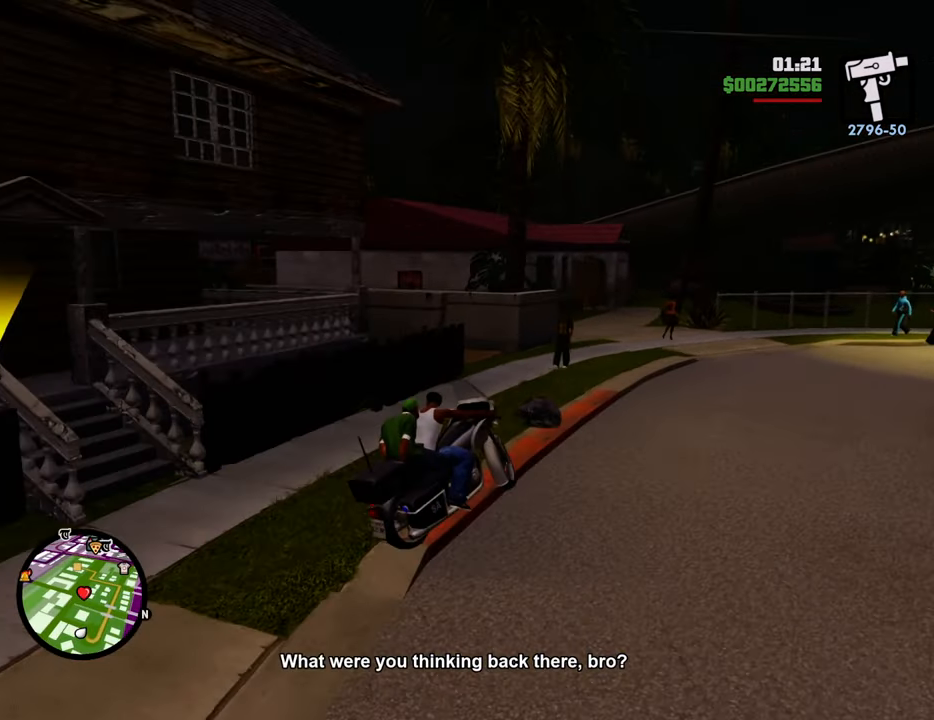
{"keys": ["a"], "mouse": [], "events": [[134, "w", "up"], [217, "space", "down"], [401, "space", "up"]]}
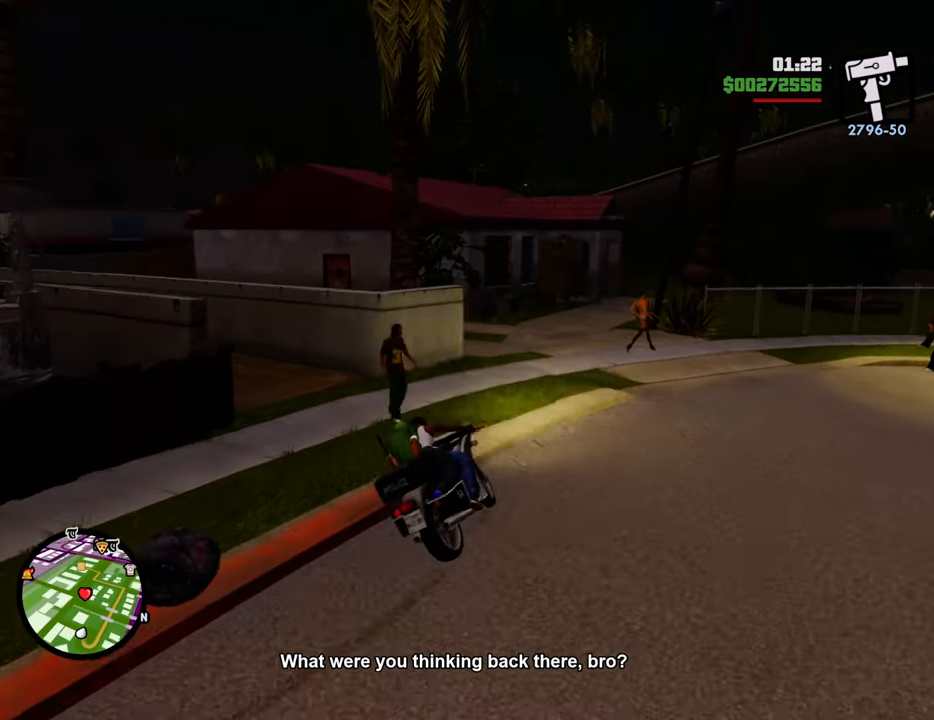
{"keys": ["a", "w"], "mouse": [], "events": [[184, "space", "down"], [334, "space", "up"], [418, "w", "down"]]}